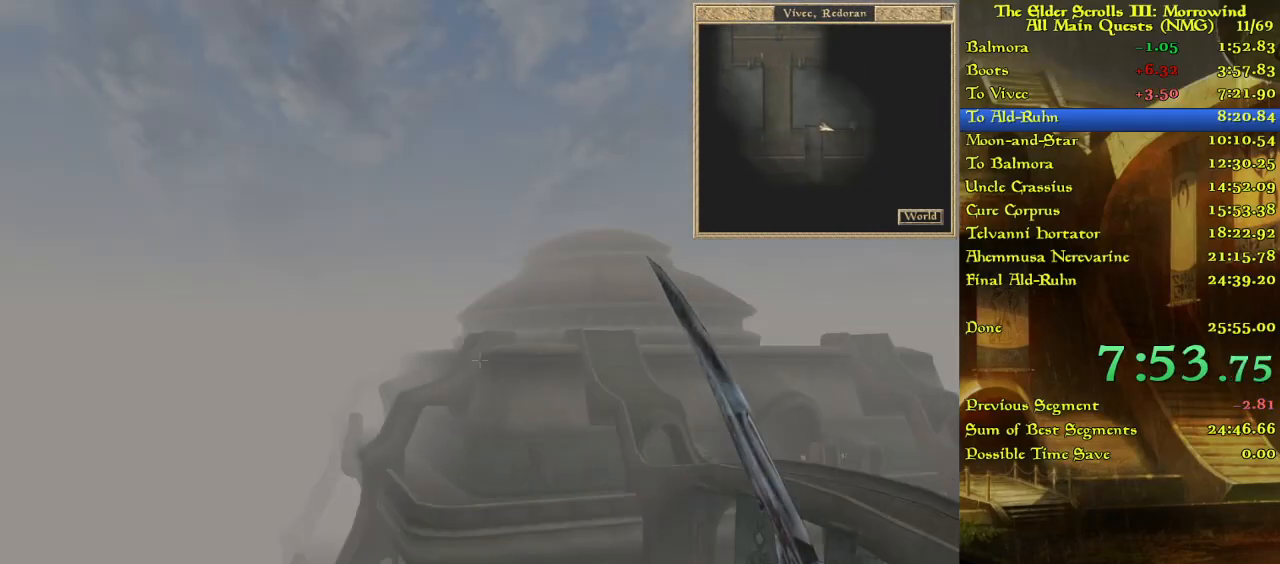
Gameplay with keyboard; each line is a JSON object with the keys held at the frame after it. "events" lists presses ("down") and releases ("up") of "w" between this image and that frame as [ms after this image, input, new state], when the widget could be followed in between. No other keys are recorded. Mouse input is not recorded.
{"keys": ["w"], "events": []}
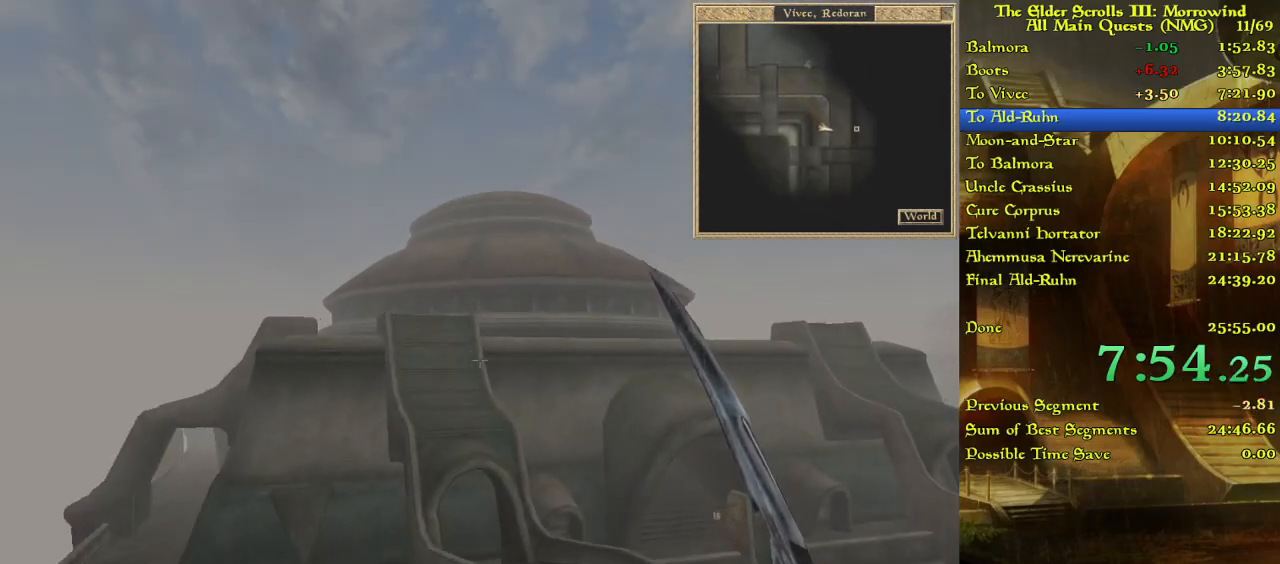
{"keys": ["w"], "events": []}
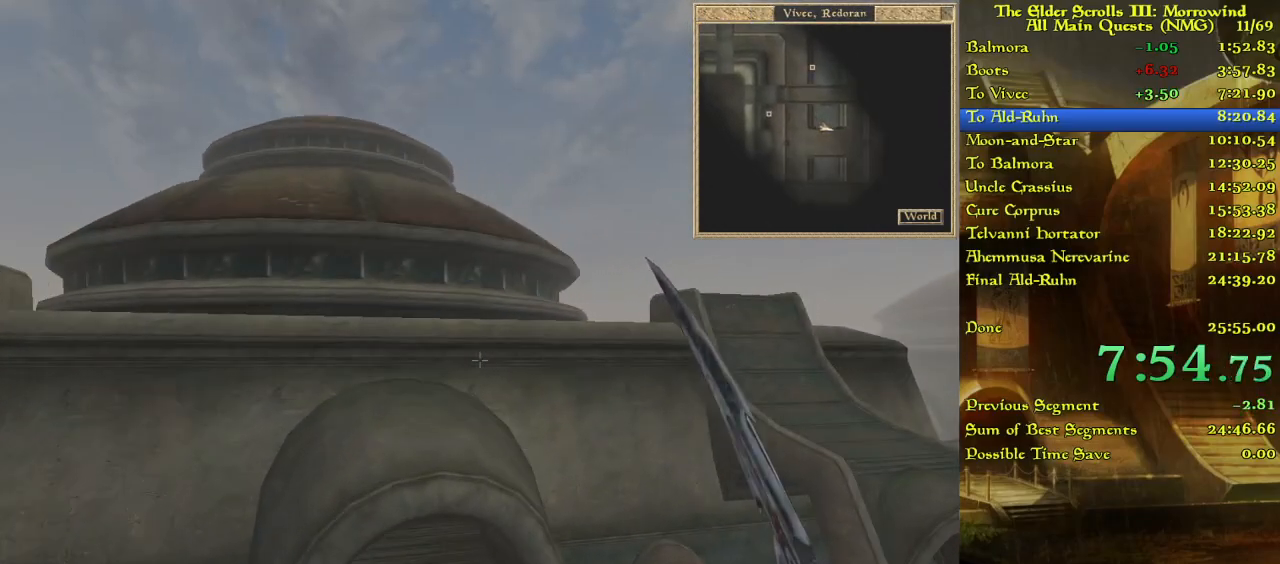
{"keys": ["w"], "events": []}
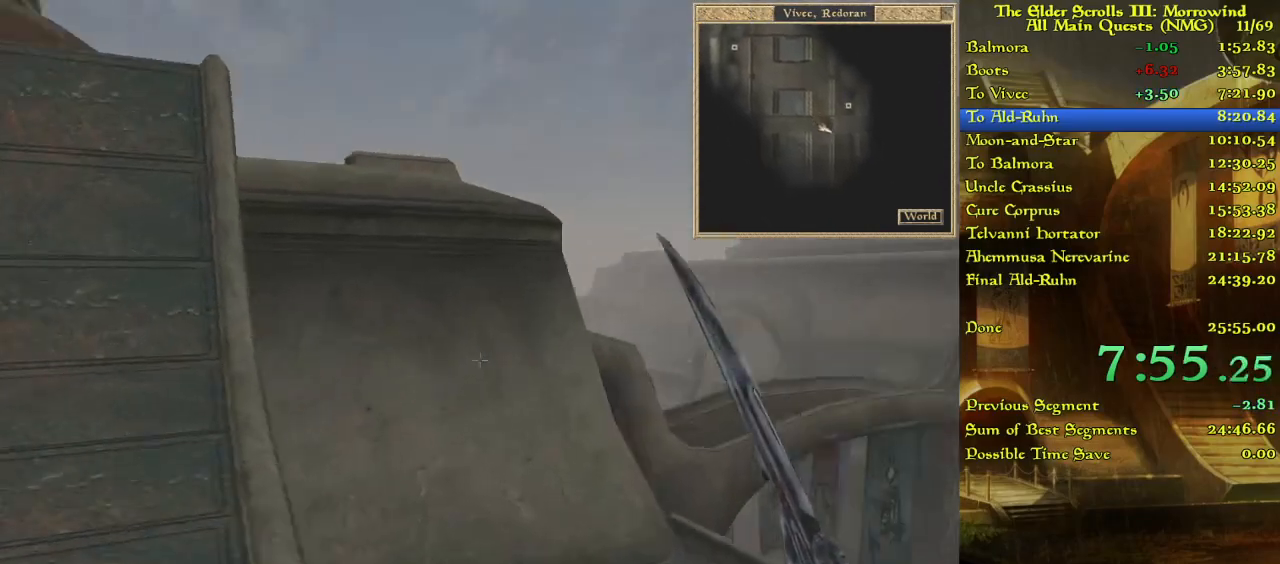
{"keys": ["w"], "events": []}
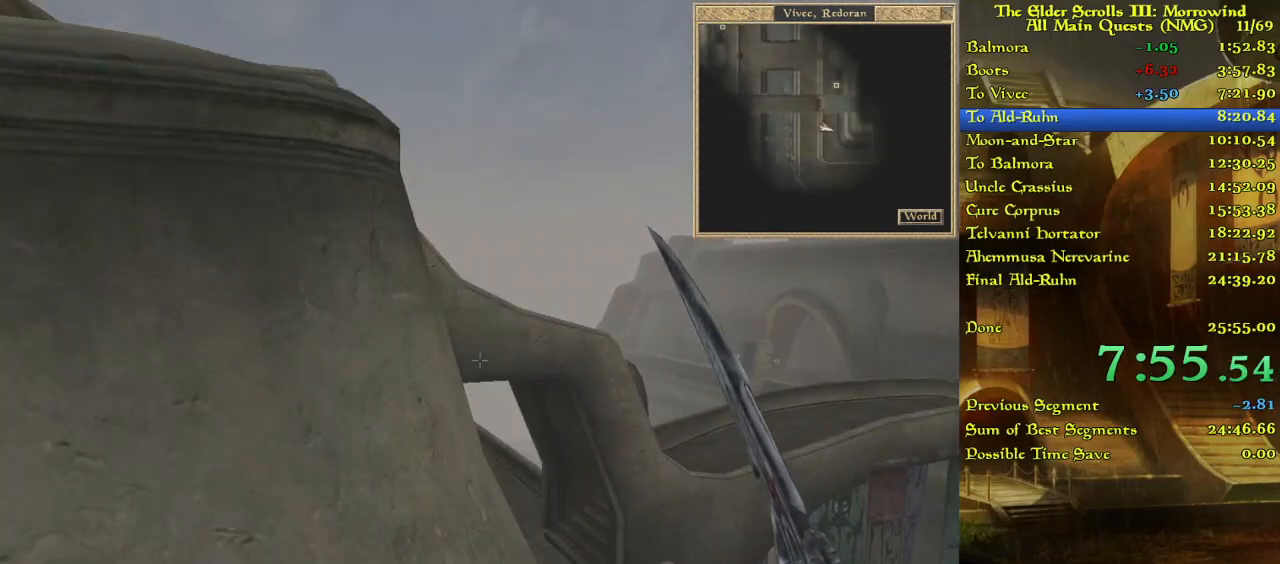
{"keys": ["w"], "events": []}
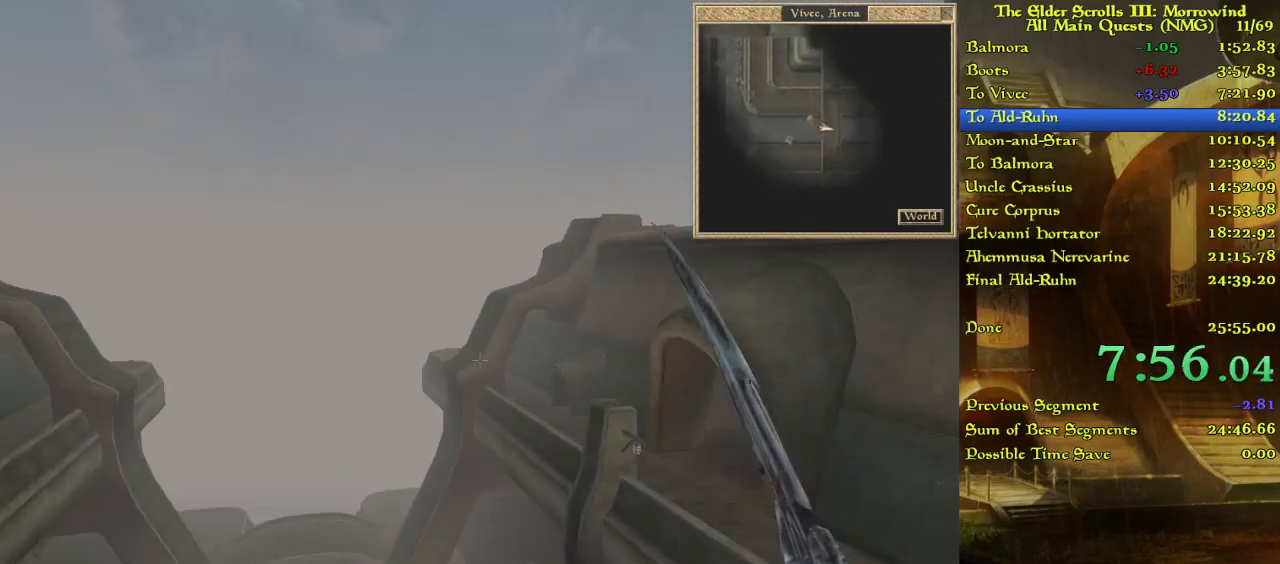
{"keys": ["w"], "events": []}
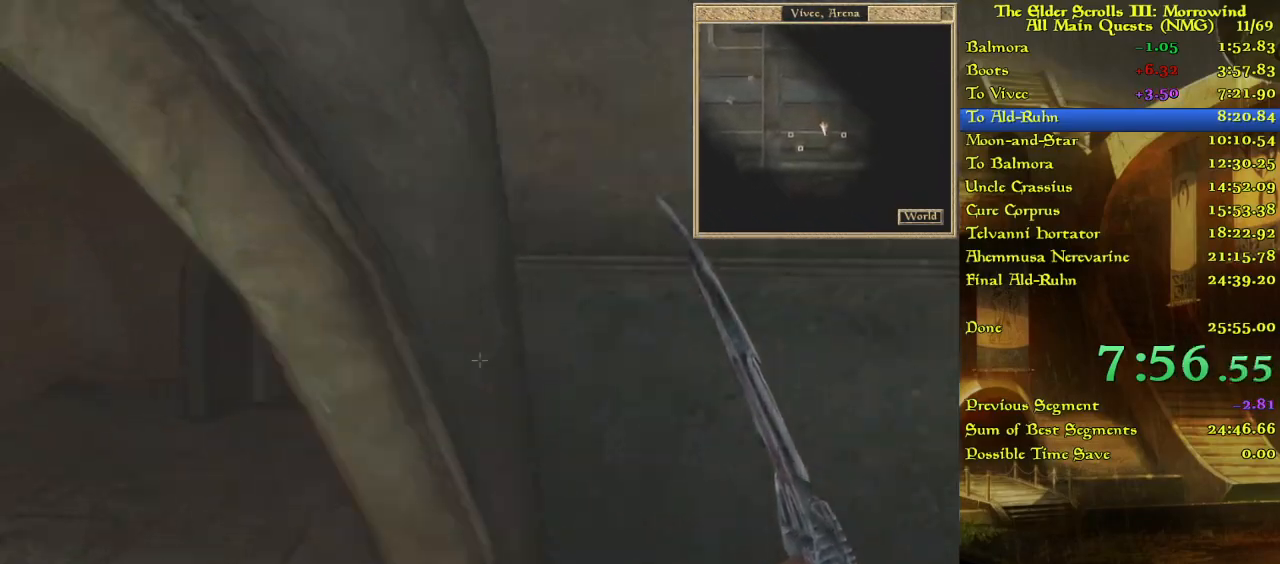
{"keys": [], "events": [[117, "w", "up"], [217, "w", "down"], [317, "w", "up"]]}
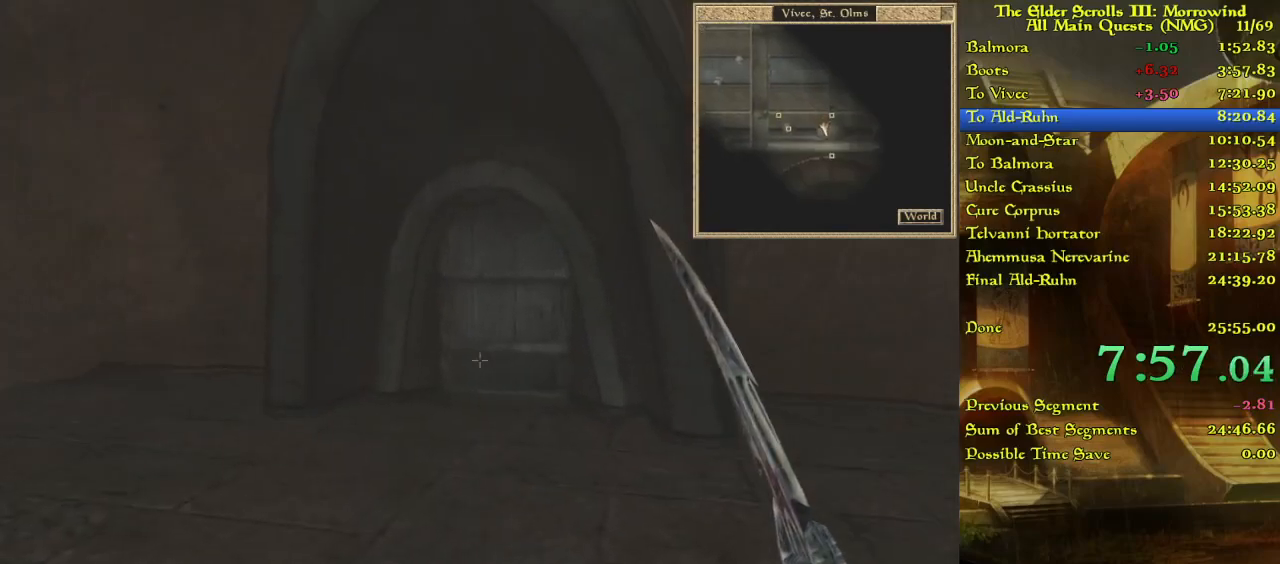
{"keys": ["w"], "events": [[50, "w", "down"], [267, "w", "up"], [350, "w", "down"]]}
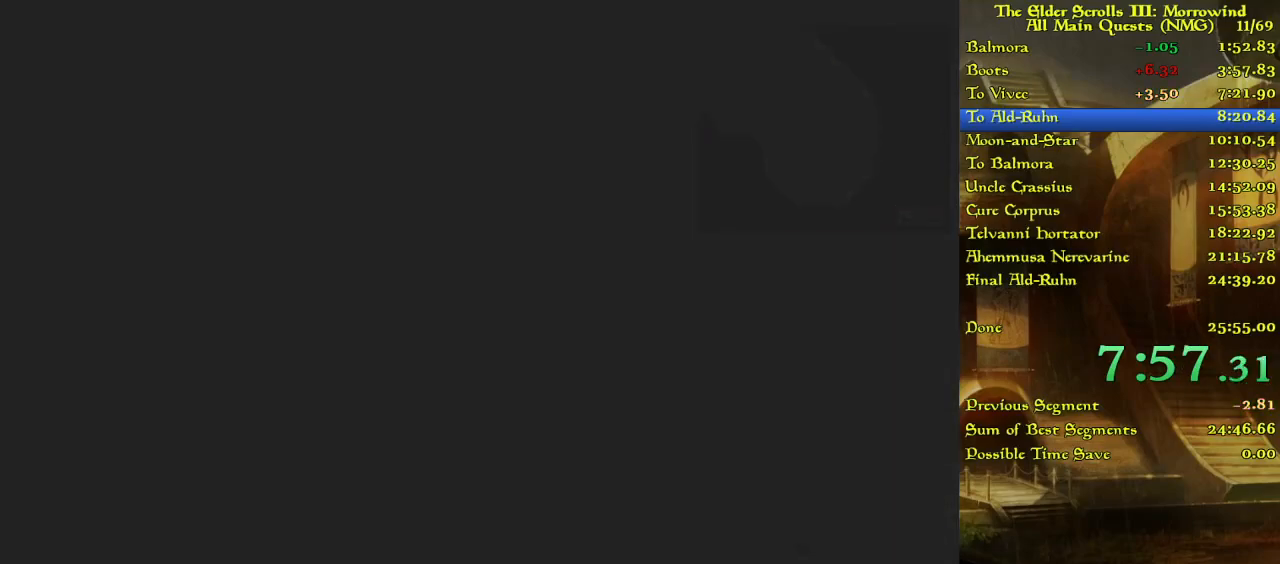
{"keys": [], "events": [[17, "w", "up"], [67, "w", "down"], [167, "w", "up"], [217, "w", "down"], [317, "w", "up"], [367, "w", "down"], [450, "w", "up"]]}
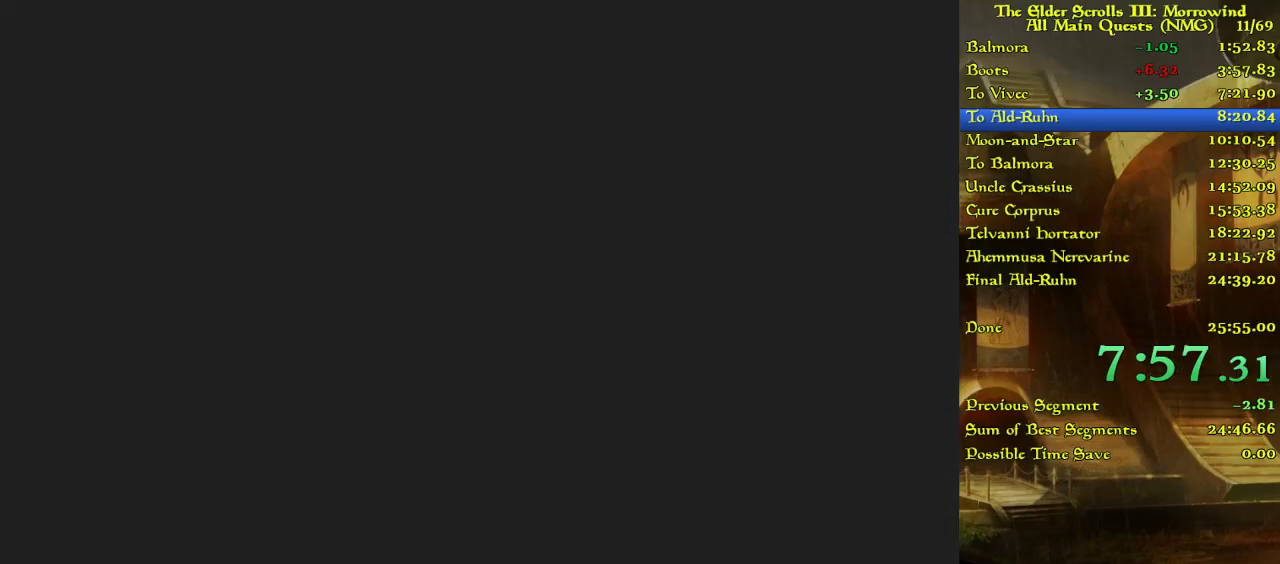
{"keys": [], "events": [[350, "w", "down"], [467, "w", "up"]]}
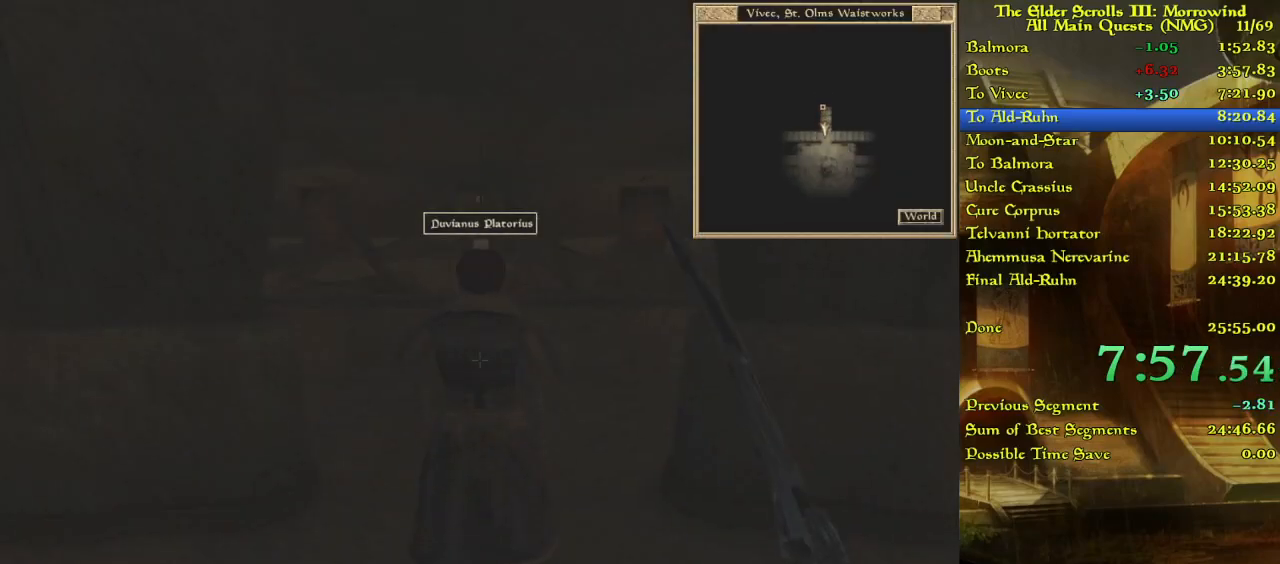
{"keys": ["w"], "events": [[433, "w", "down"]]}
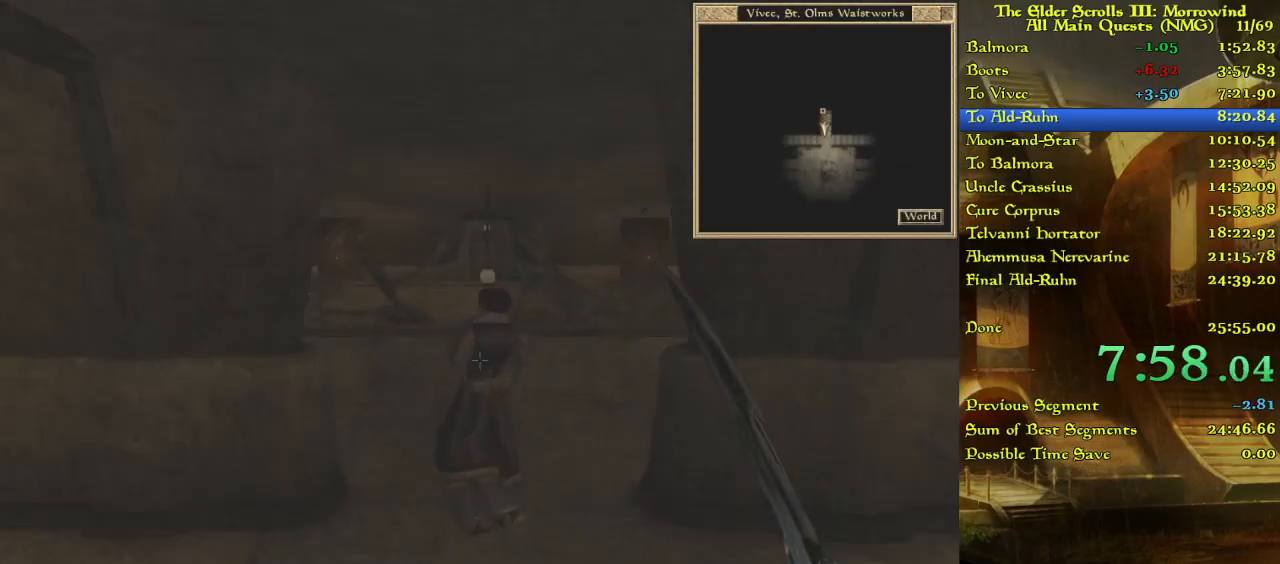
{"keys": [], "events": [[100, "w", "up"]]}
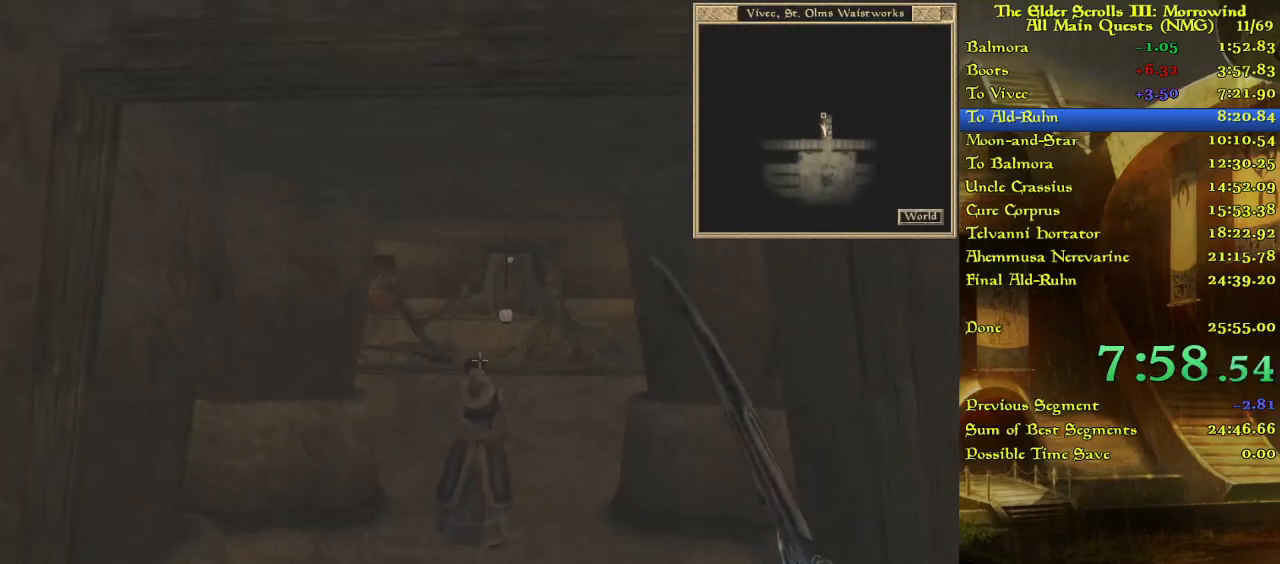
{"keys": [], "events": []}
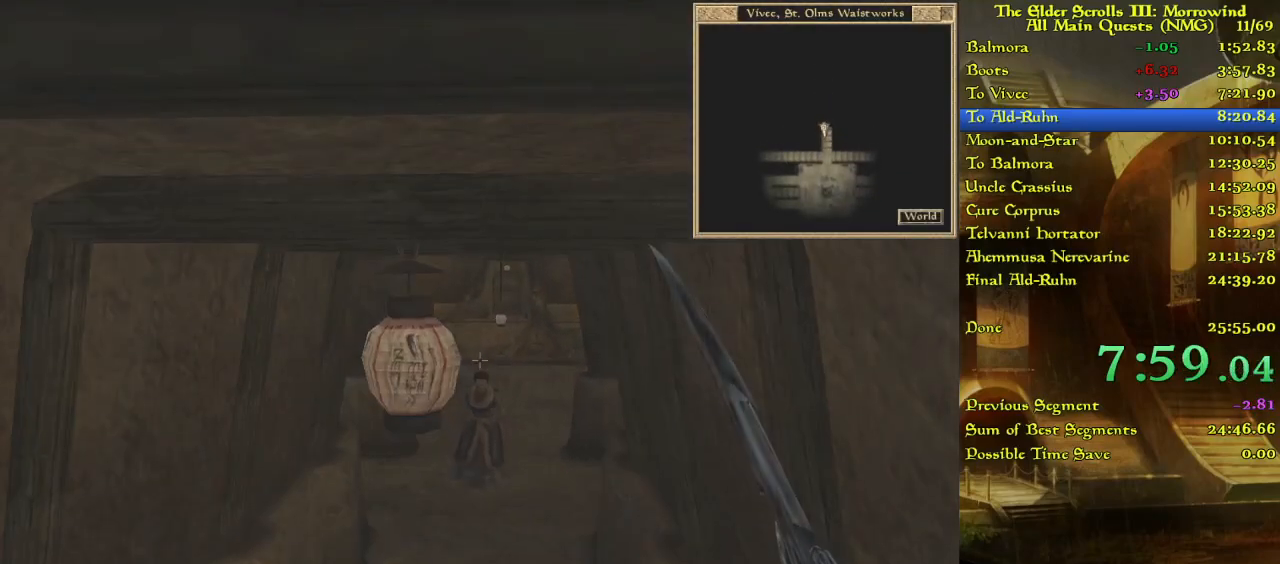
{"keys": [], "events": [[167, "w", "down"], [333, "w", "up"]]}
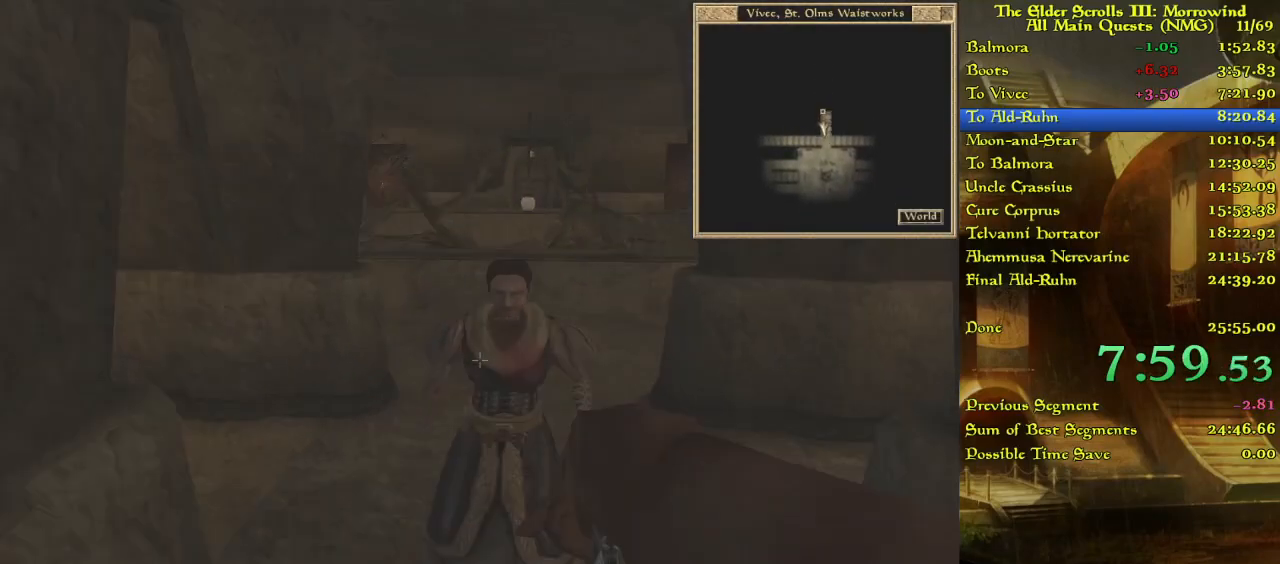
{"keys": [], "events": [[167, "w", "down"], [250, "w", "up"]]}
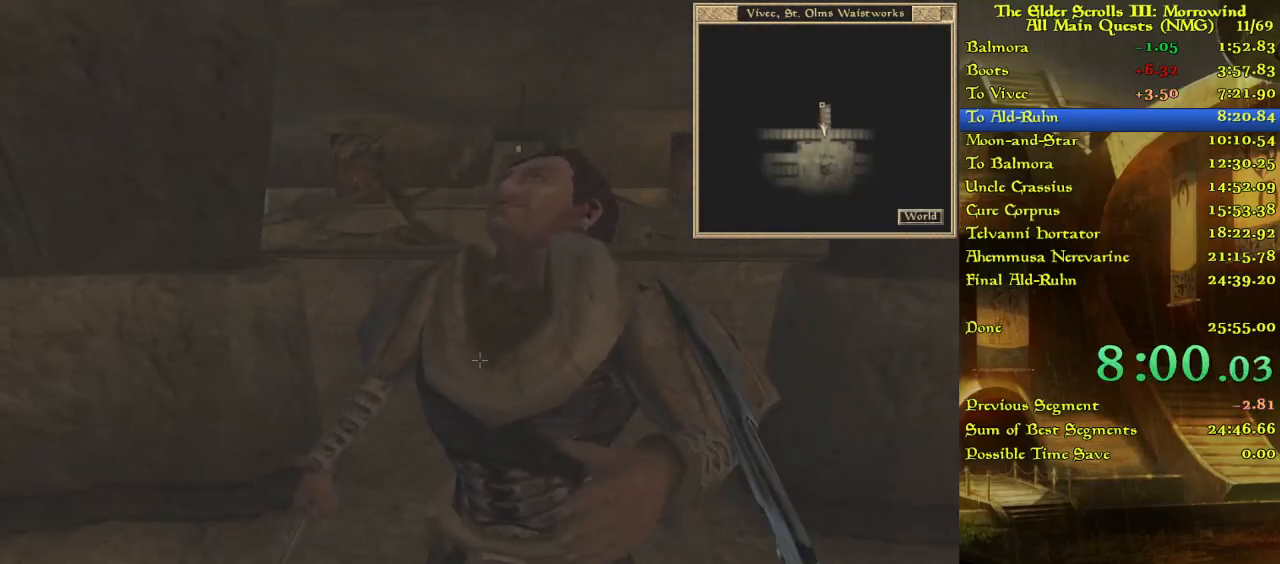
{"keys": [], "events": [[400, "w", "down"], [483, "w", "up"]]}
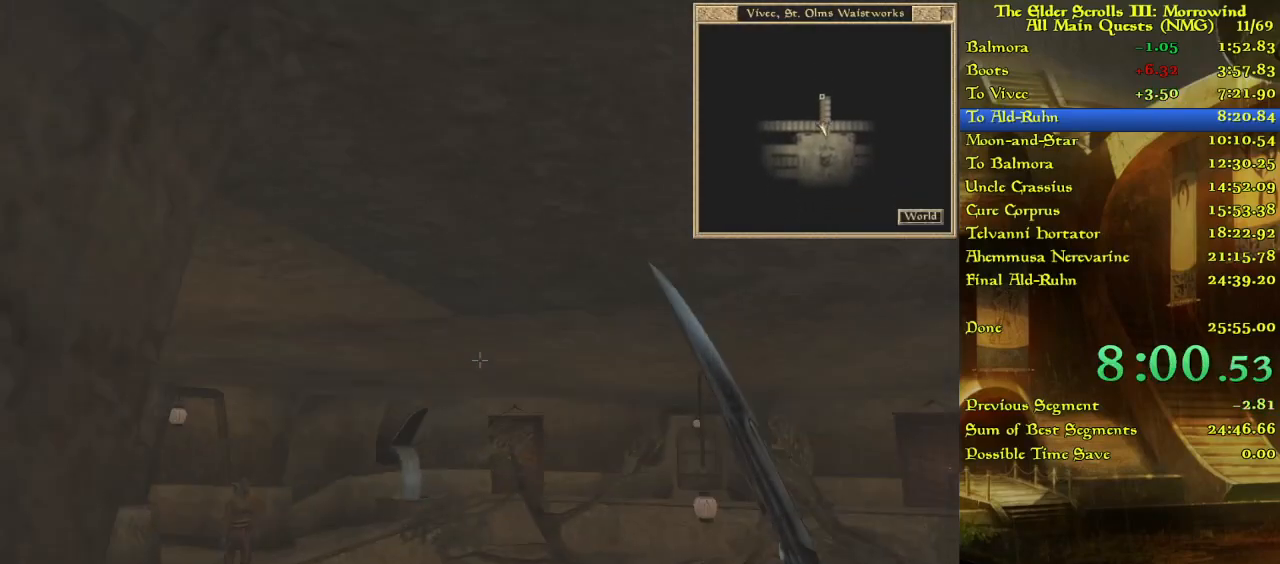
{"keys": ["w"], "events": [[367, "w", "down"]]}
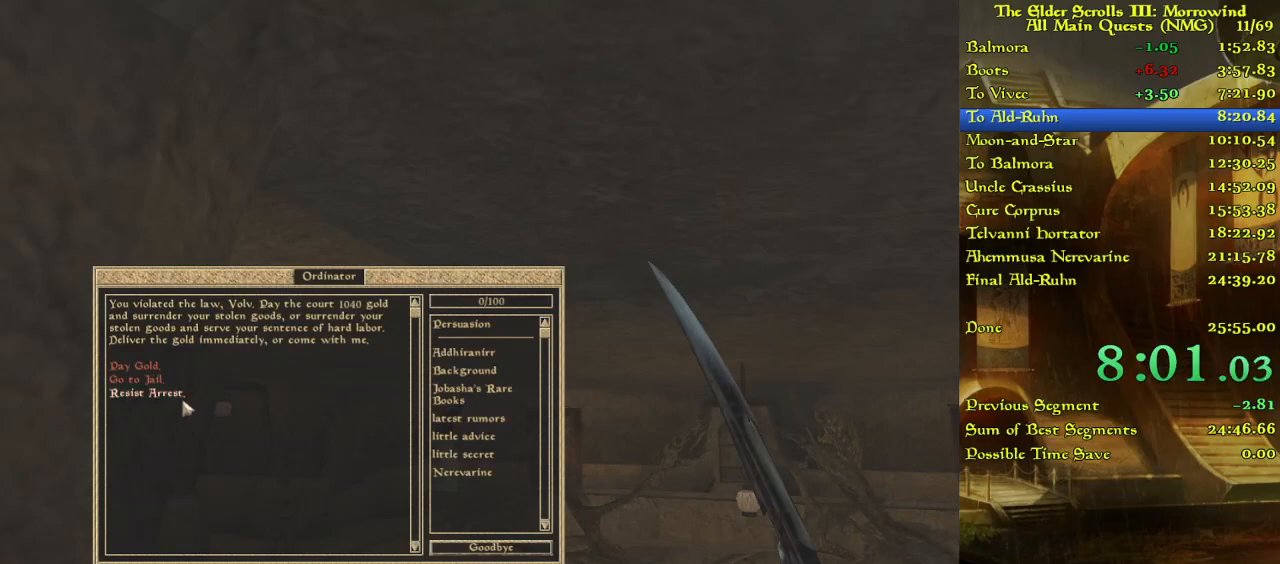
{"keys": ["w"], "events": []}
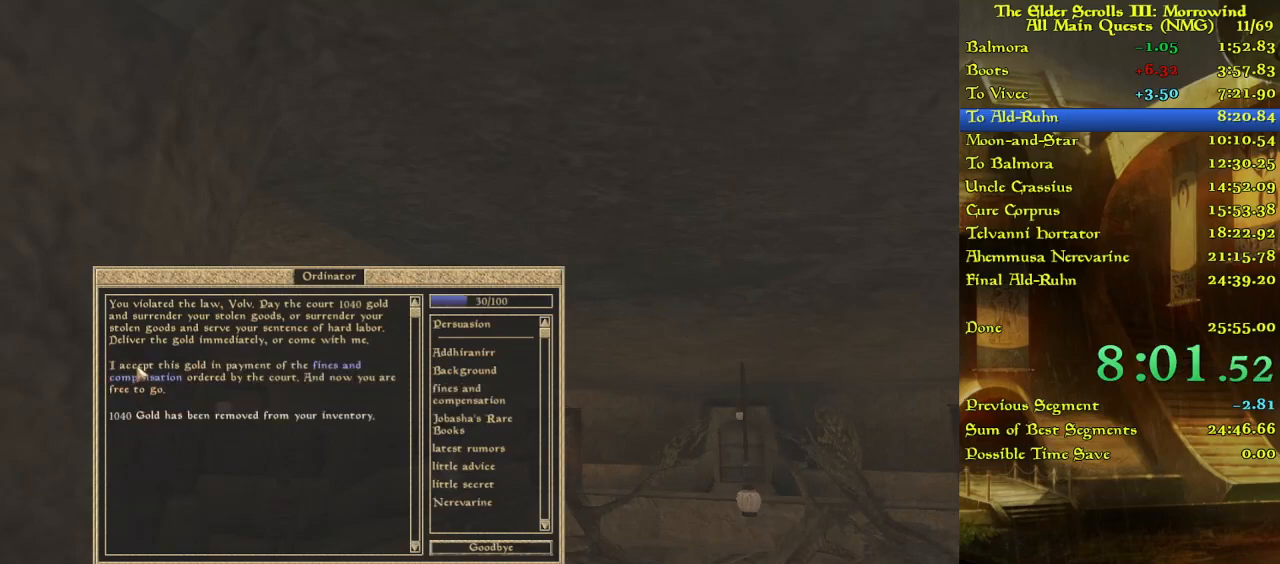
{"keys": [], "events": [[117, "w", "up"]]}
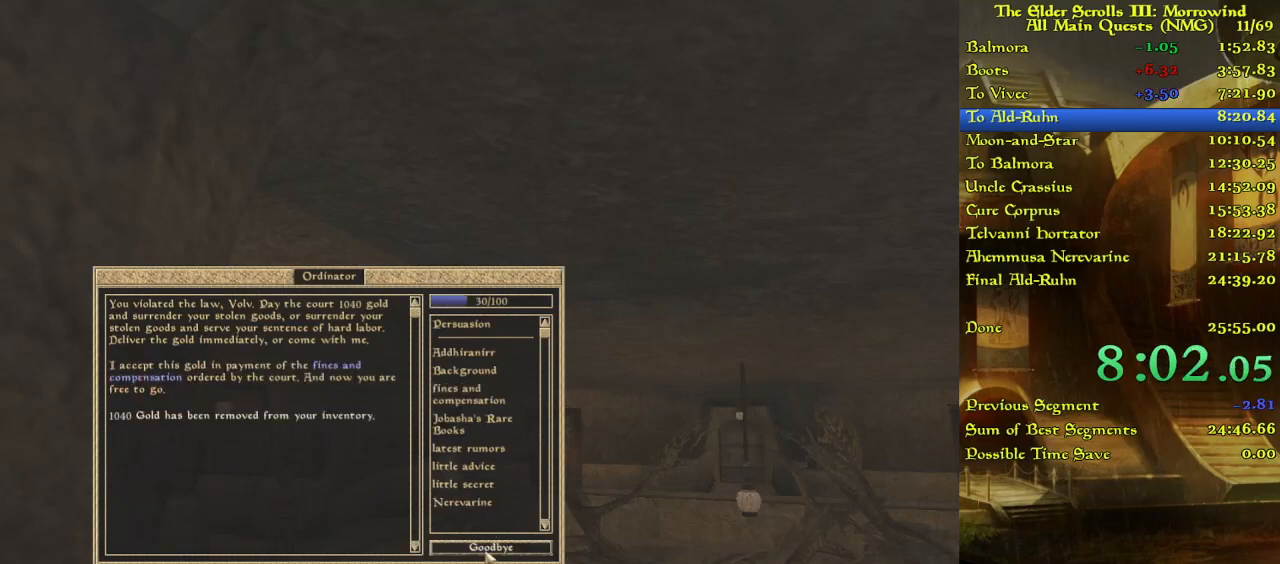
{"keys": ["w"], "events": [[50, "w", "down"], [183, "w", "up"], [467, "w", "down"]]}
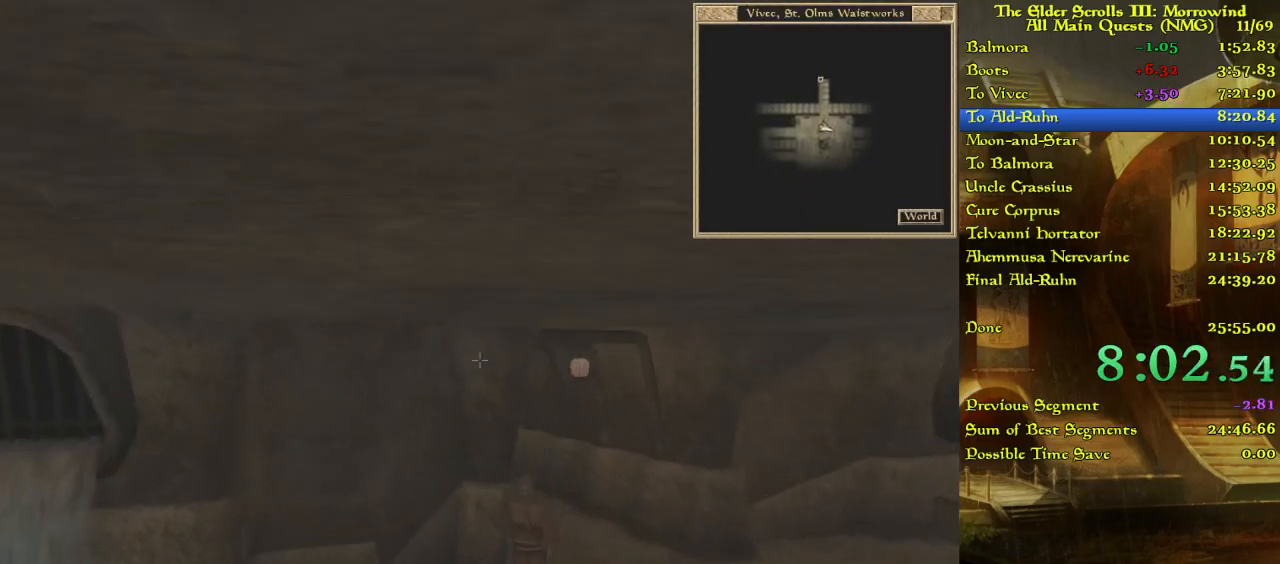
{"keys": [], "events": [[67, "w", "up"], [250, "w", "down"], [500, "w", "up"]]}
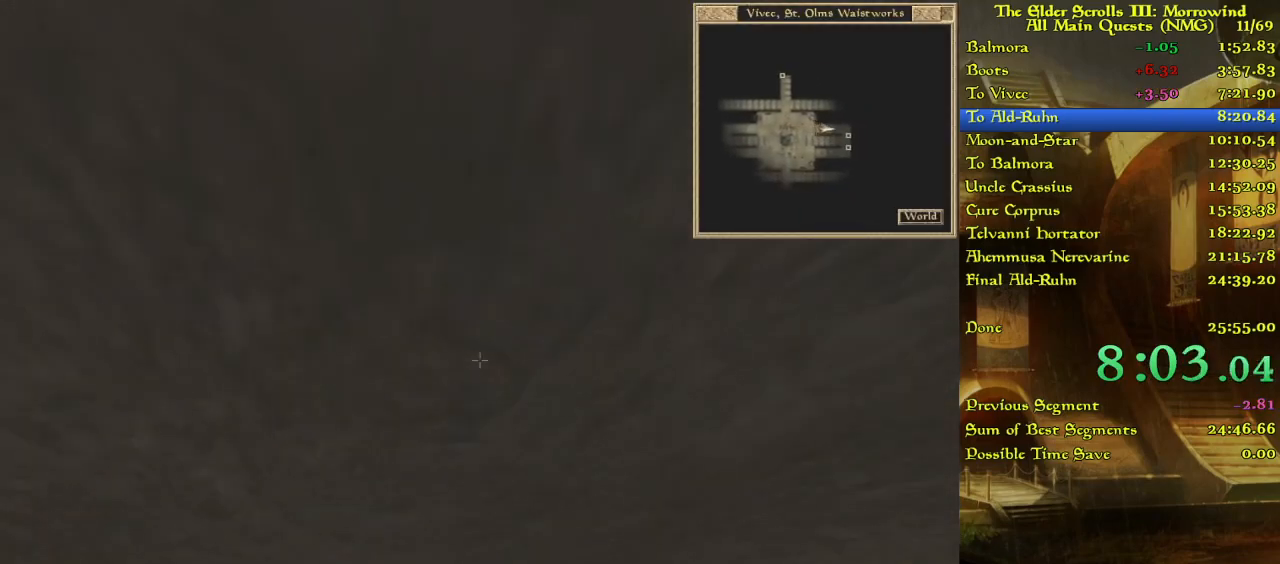
{"keys": [], "events": [[233, "w", "down"], [433, "w", "up"]]}
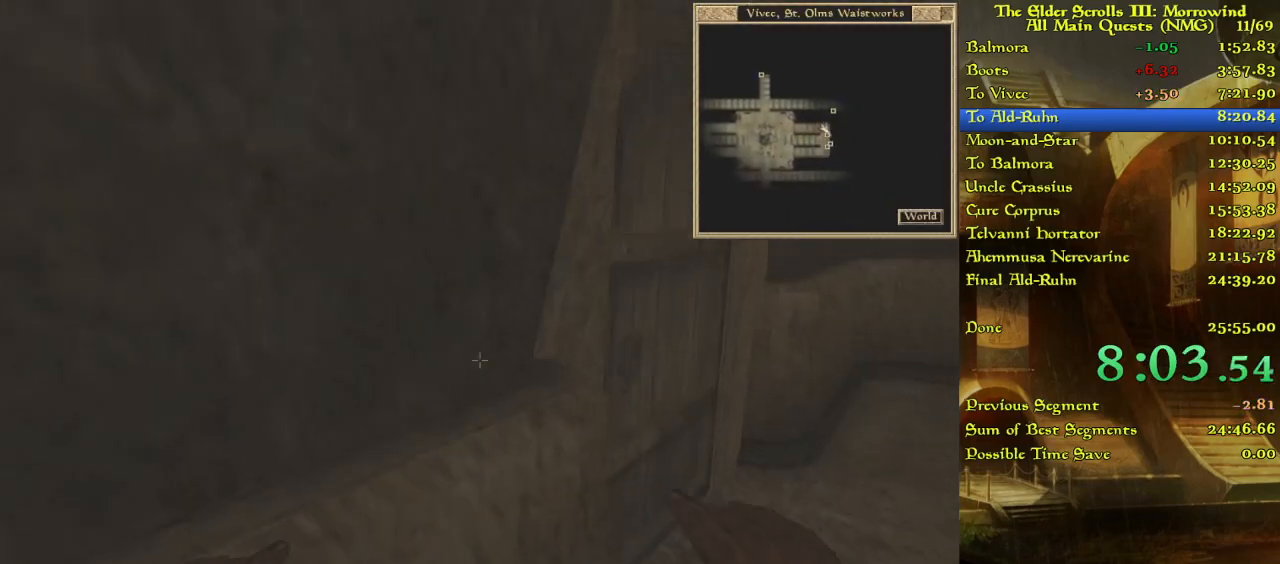
{"keys": [], "events": [[250, "w", "down"], [367, "w", "up"]]}
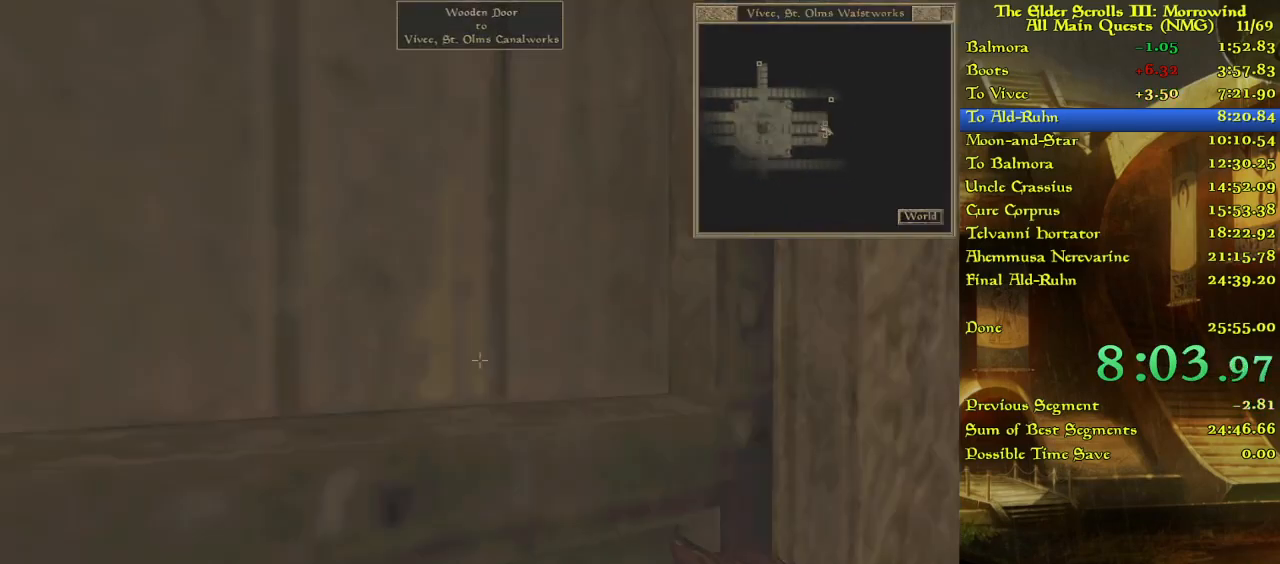
{"keys": ["w"], "events": [[17, "w", "down"]]}
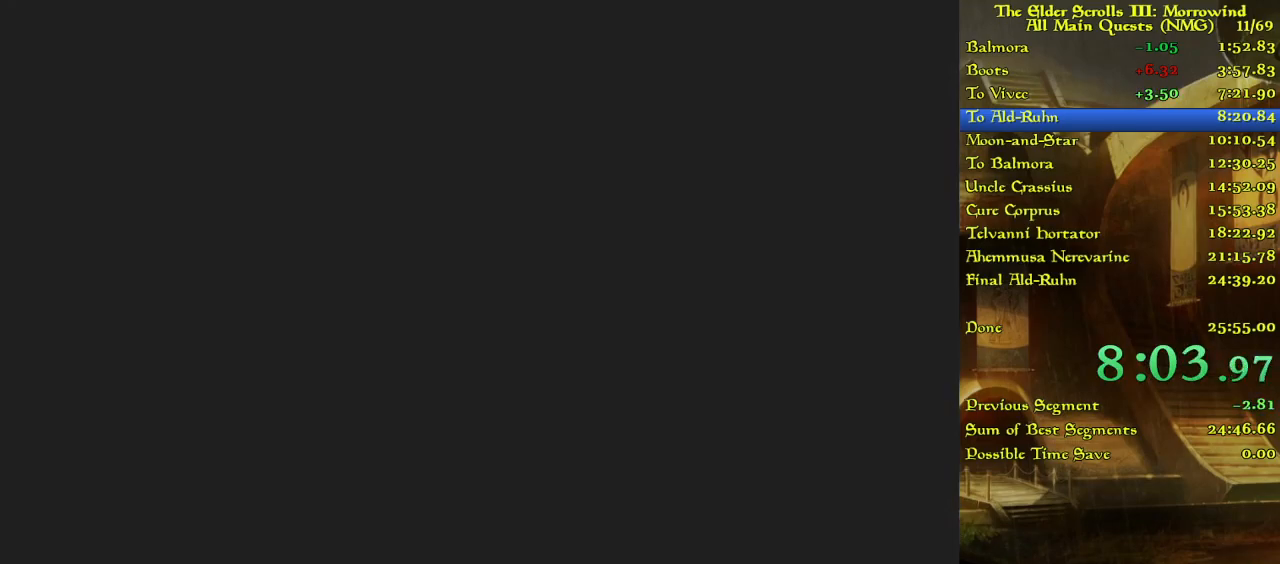
{"keys": ["w"], "events": [[17, "w", "up"], [67, "w", "down"], [317, "w", "up"], [467, "w", "down"]]}